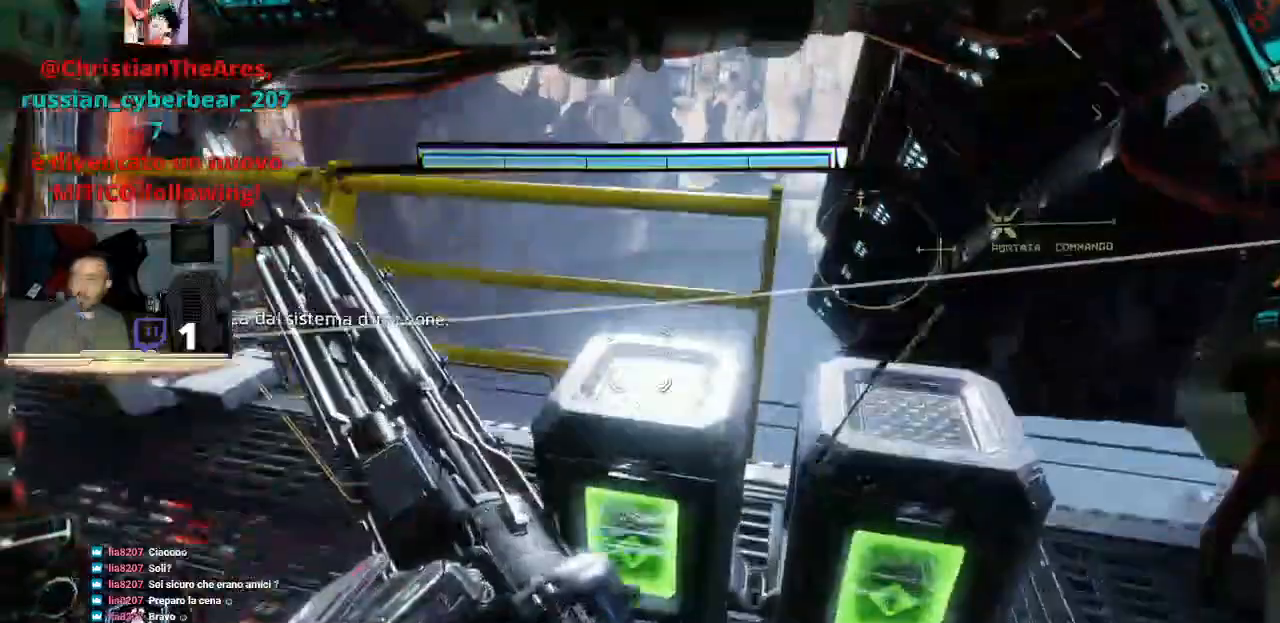
Gameplay with a controller (PlayStation layout); each line is a JSON object with the inputs held at the frame after it (dt_ms = milliseconds from this image to that frame). "events" lists button and stick changes between this image and that frame as [ms after this image, input, new state], when the widget could be followed in between.
{"dt_ms": 500, "buttons": [], "left_stick": "down-left", "right_stick": "center", "events": [[67, "left_stick", "down"], [200, "left_stick", "down-left"]]}
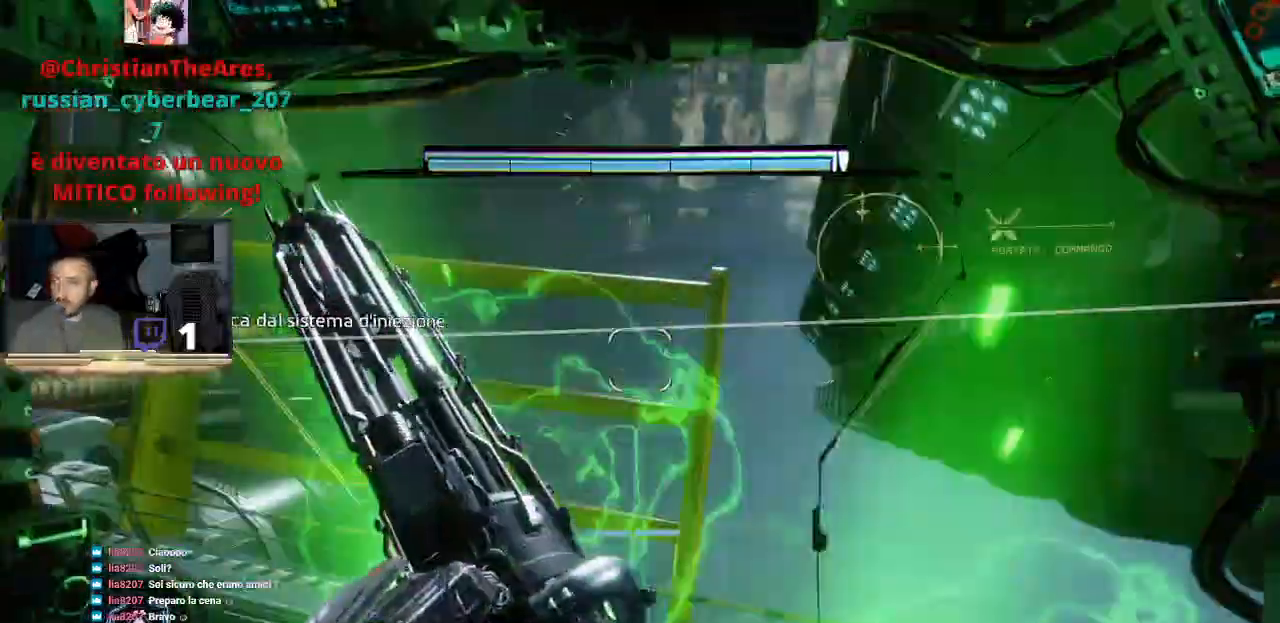
{"dt_ms": 500, "buttons": [], "left_stick": "center", "right_stick": "center", "events": [[233, "left_stick", "center"]]}
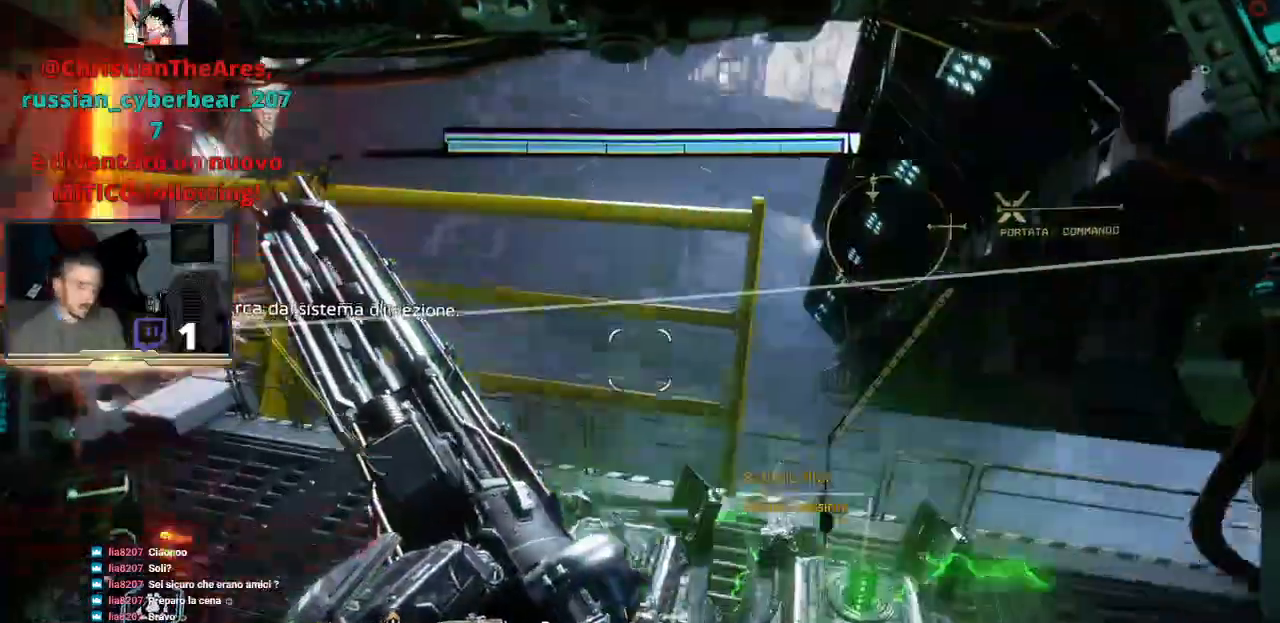
{"dt_ms": 500, "buttons": [], "left_stick": "center", "right_stick": "center", "events": []}
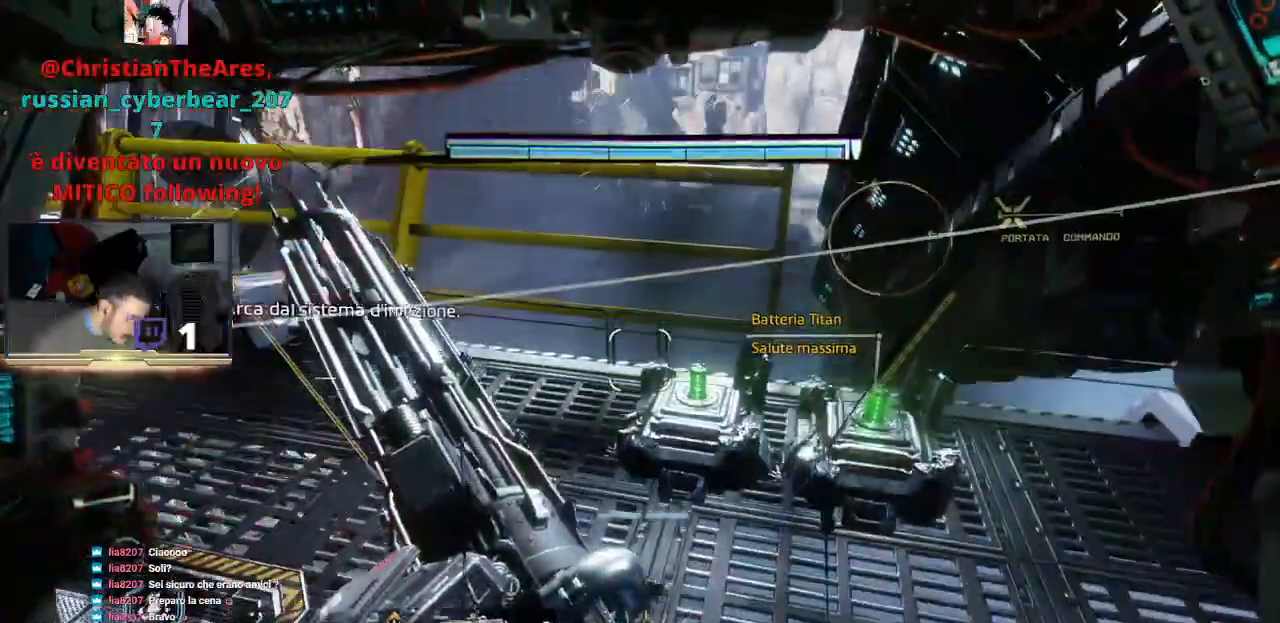
{"dt_ms": 500, "buttons": [], "left_stick": "down", "right_stick": "center", "events": [[300, "left_stick", "down"]]}
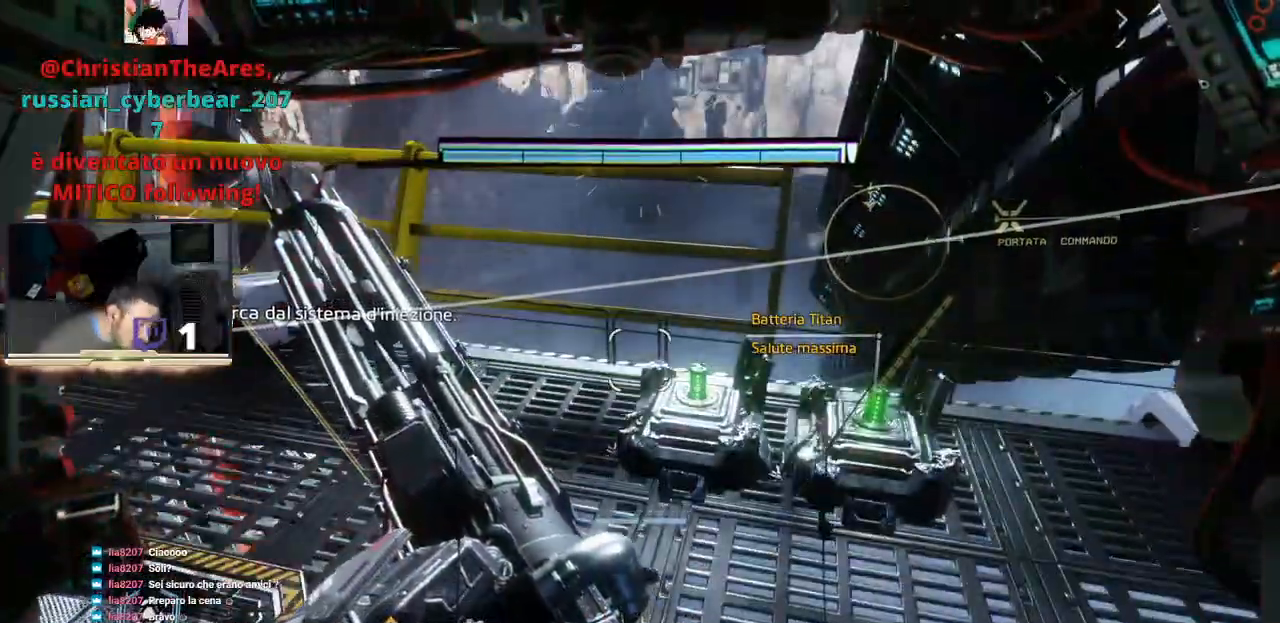
{"dt_ms": 500, "buttons": [], "left_stick": "center", "right_stick": "center", "events": [[333, "left_stick", "center"]]}
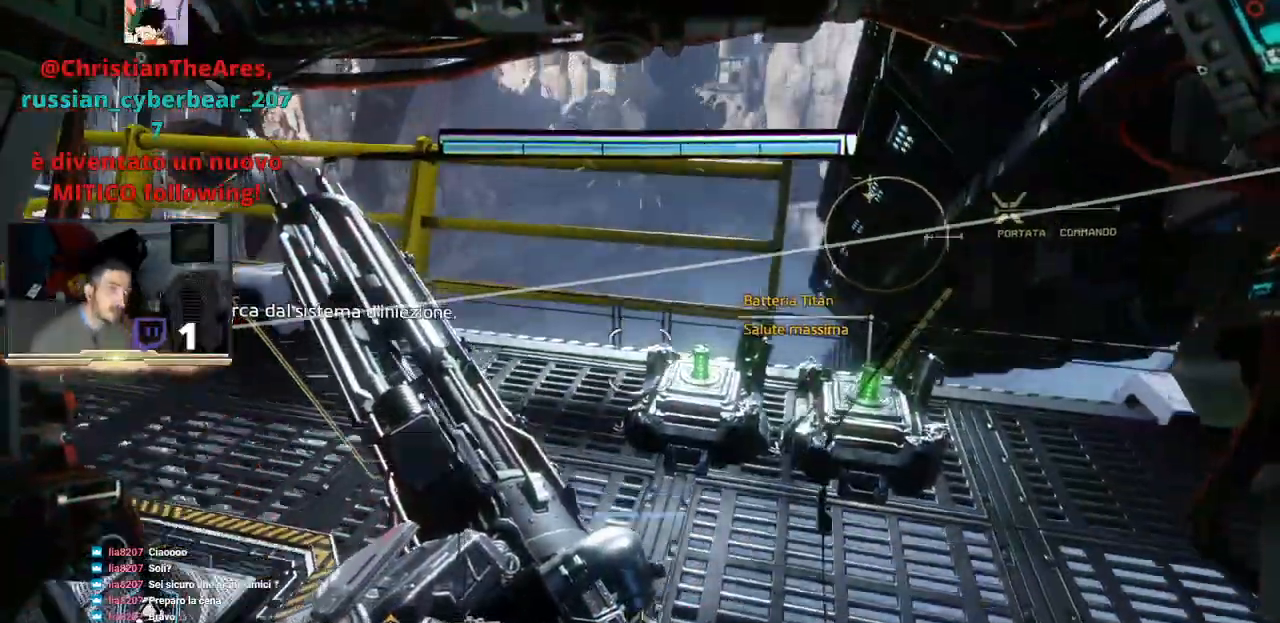
{"dt_ms": 500, "buttons": [], "left_stick": "center", "right_stick": "center", "events": []}
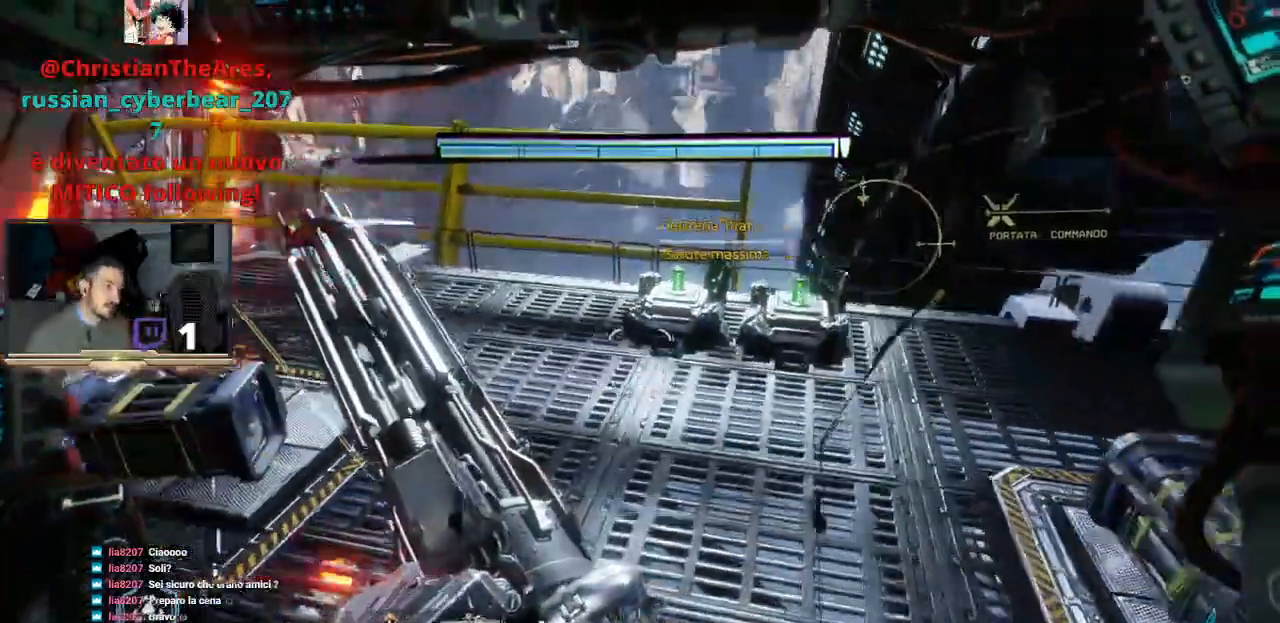
{"dt_ms": 500, "buttons": [], "left_stick": "center", "right_stick": "right", "events": [[467, "right_stick", "right"]]}
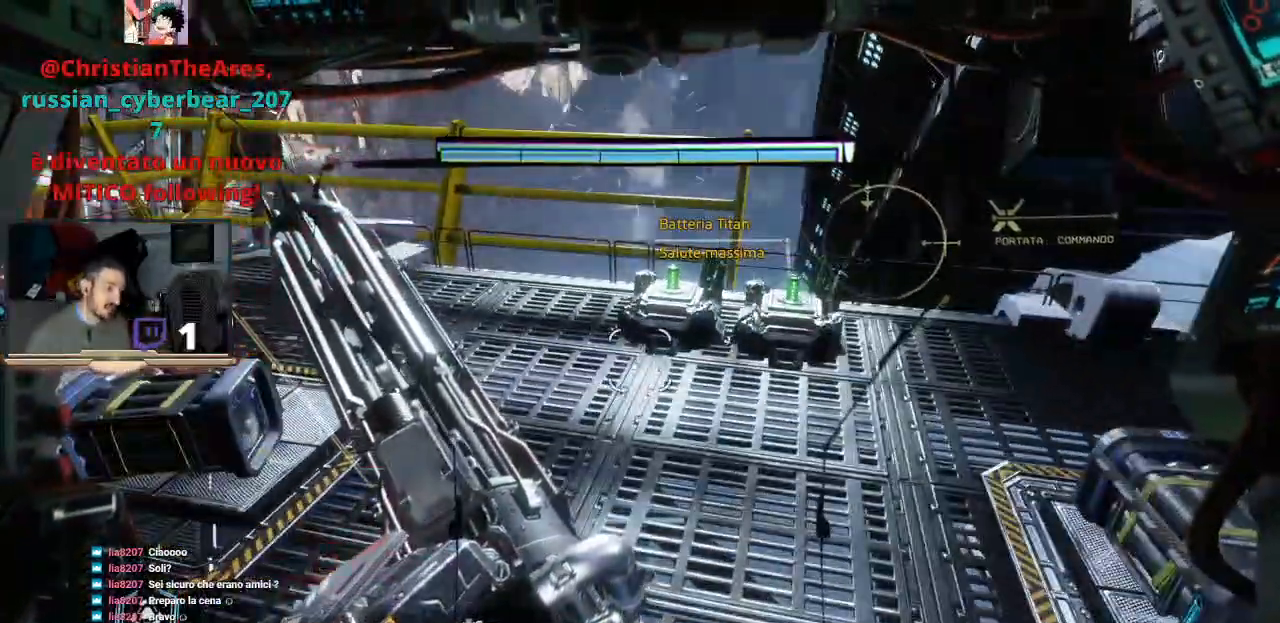
{"dt_ms": 500, "buttons": [], "left_stick": "center", "right_stick": "center", "events": [[167, "right_stick", "center"]]}
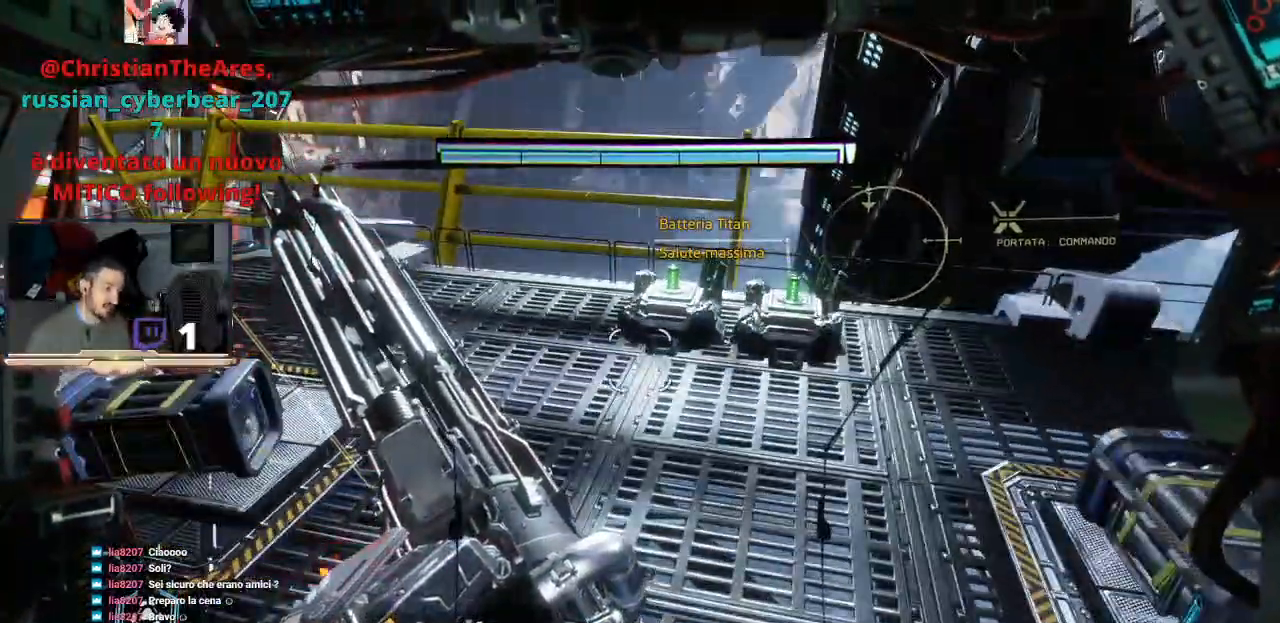
{"dt_ms": 500, "buttons": [], "left_stick": "center", "right_stick": "center", "events": [[133, "right_stick", "right"], [500, "right_stick", "center"]]}
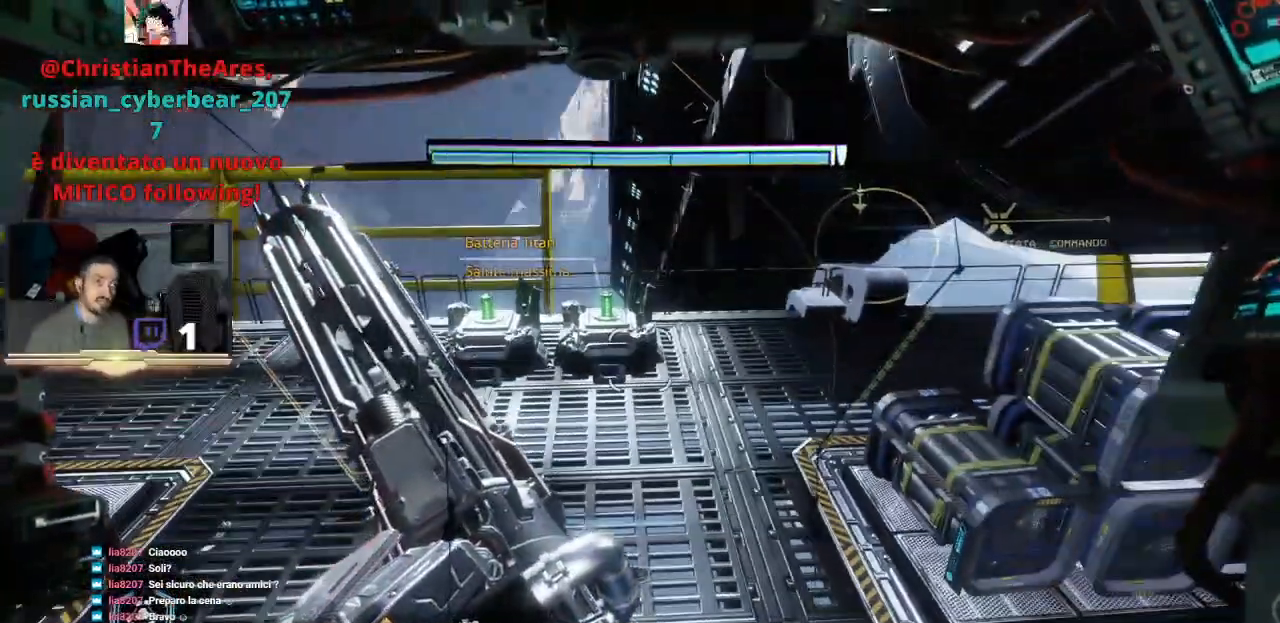
{"dt_ms": 500, "buttons": [], "left_stick": "up", "right_stick": "center", "events": [[200, "left_stick", "up"]]}
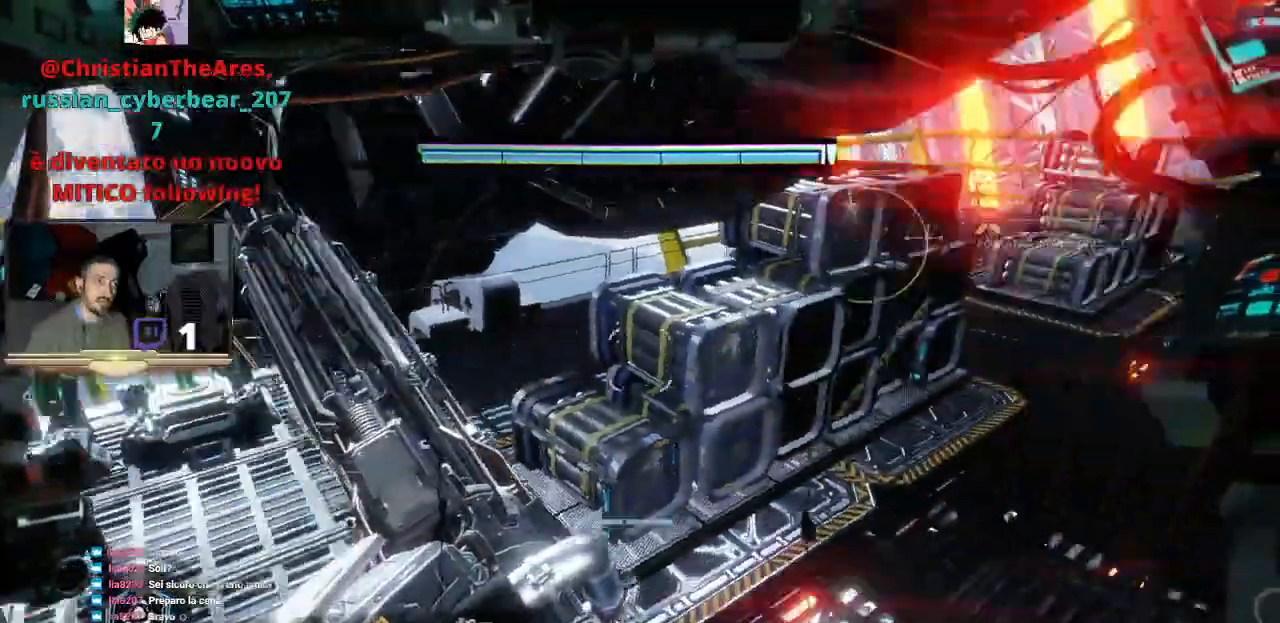
{"dt_ms": 500, "buttons": [], "left_stick": "up-right", "right_stick": "center", "events": [[33, "right_stick", "right"], [100, "left_stick", "up-right"], [367, "right_stick", "center"]]}
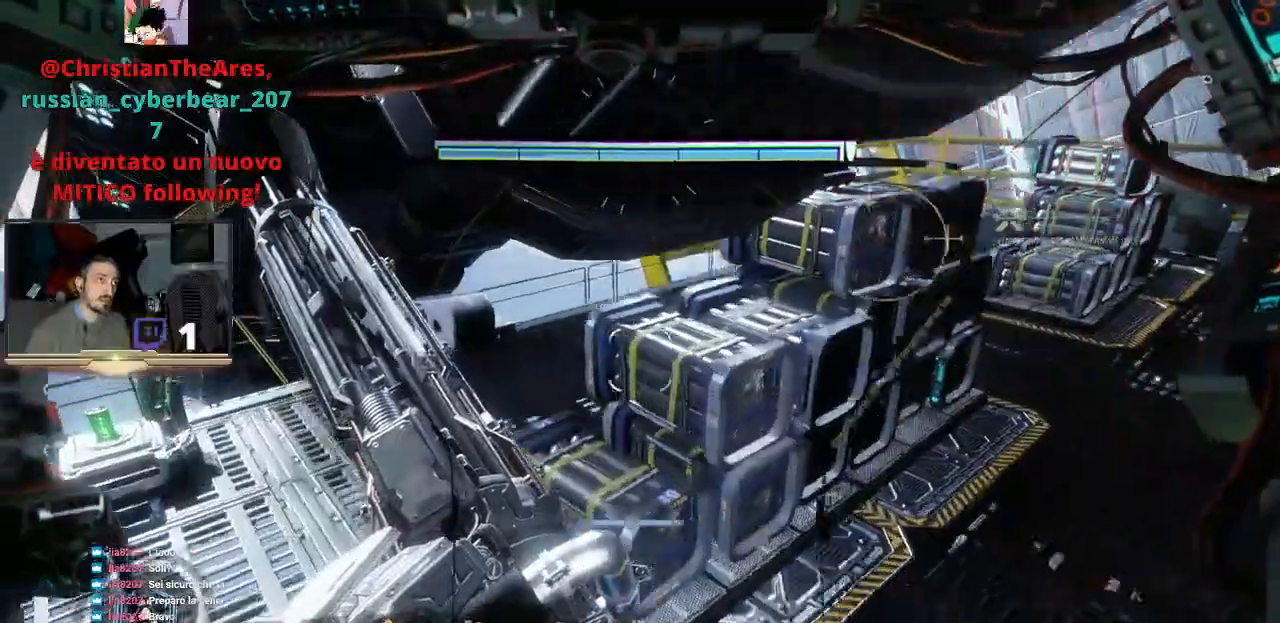
{"dt_ms": 500, "buttons": [], "left_stick": "up-right", "right_stick": "center", "events": []}
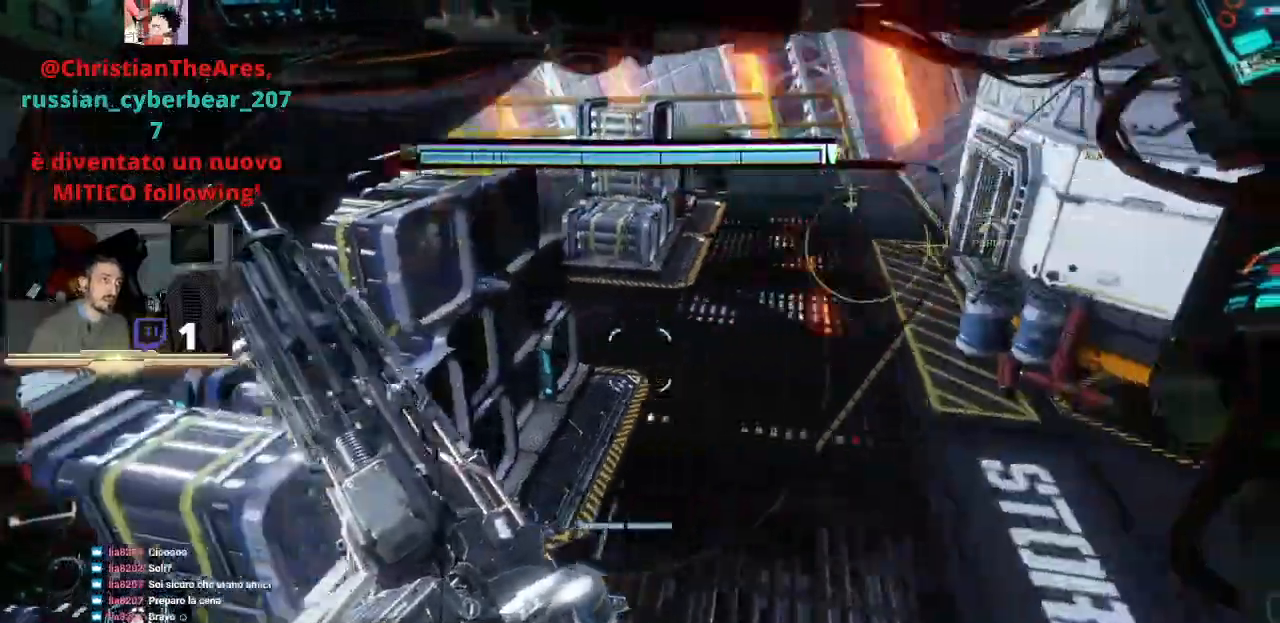
{"dt_ms": 500, "buttons": [], "left_stick": "up", "right_stick": "center", "events": [[200, "left_stick", "up"]]}
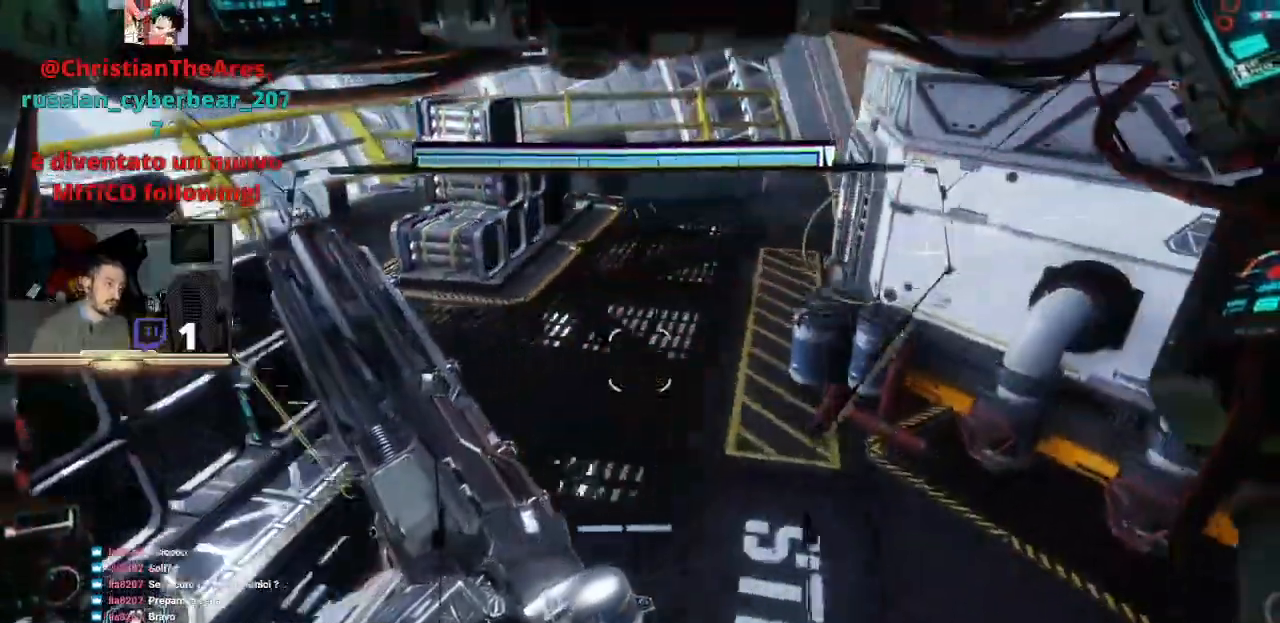
{"dt_ms": 500, "buttons": [], "left_stick": "center", "right_stick": "center", "events": [[333, "left_stick", "center"]]}
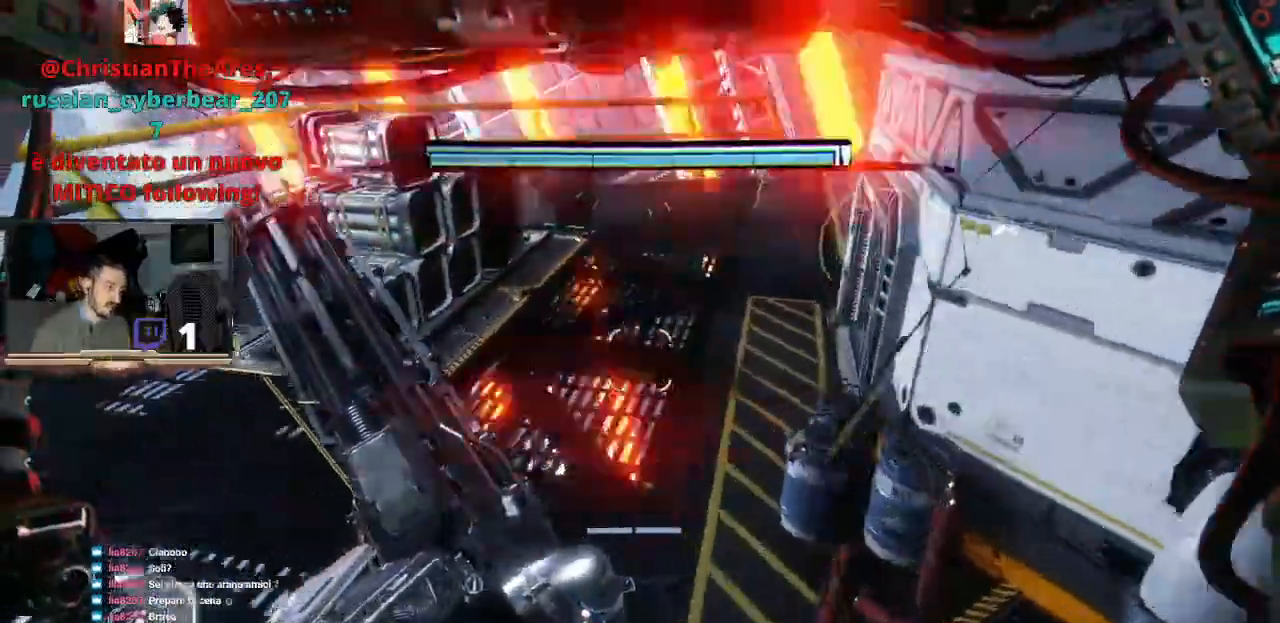
{"dt_ms": 500, "buttons": [], "left_stick": "up-left", "right_stick": "center", "events": [[367, "left_stick", "up-left"]]}
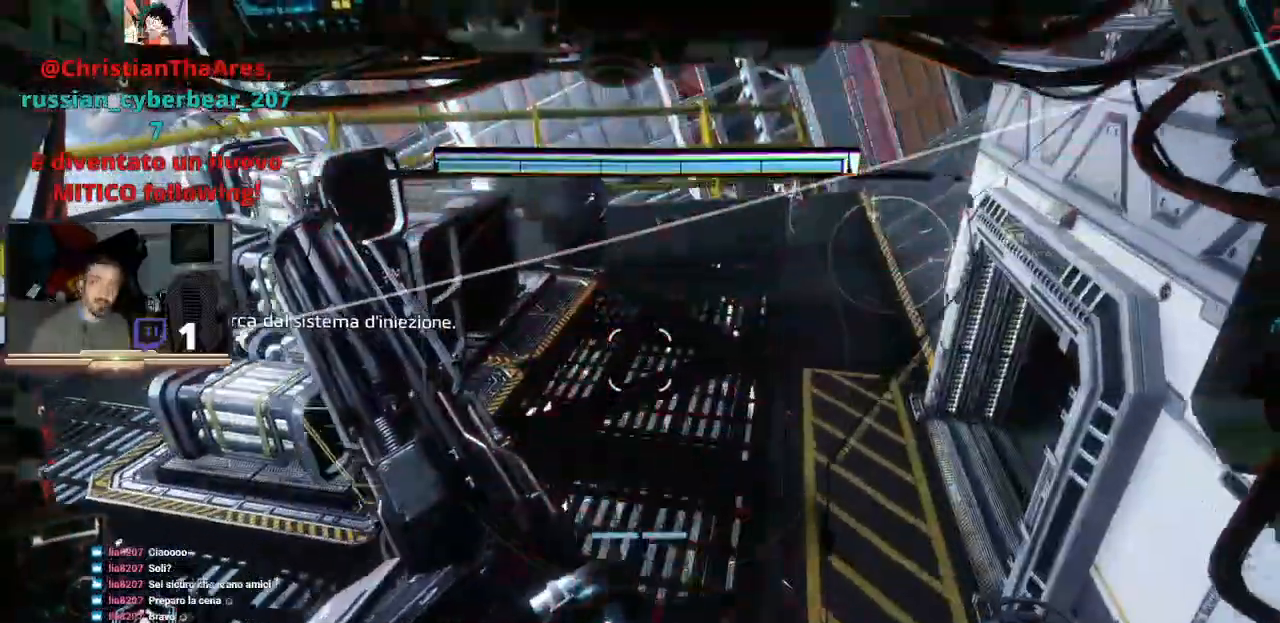
{"dt_ms": 500, "buttons": [], "left_stick": "center", "right_stick": "center", "events": [[33, "left_stick", "center"]]}
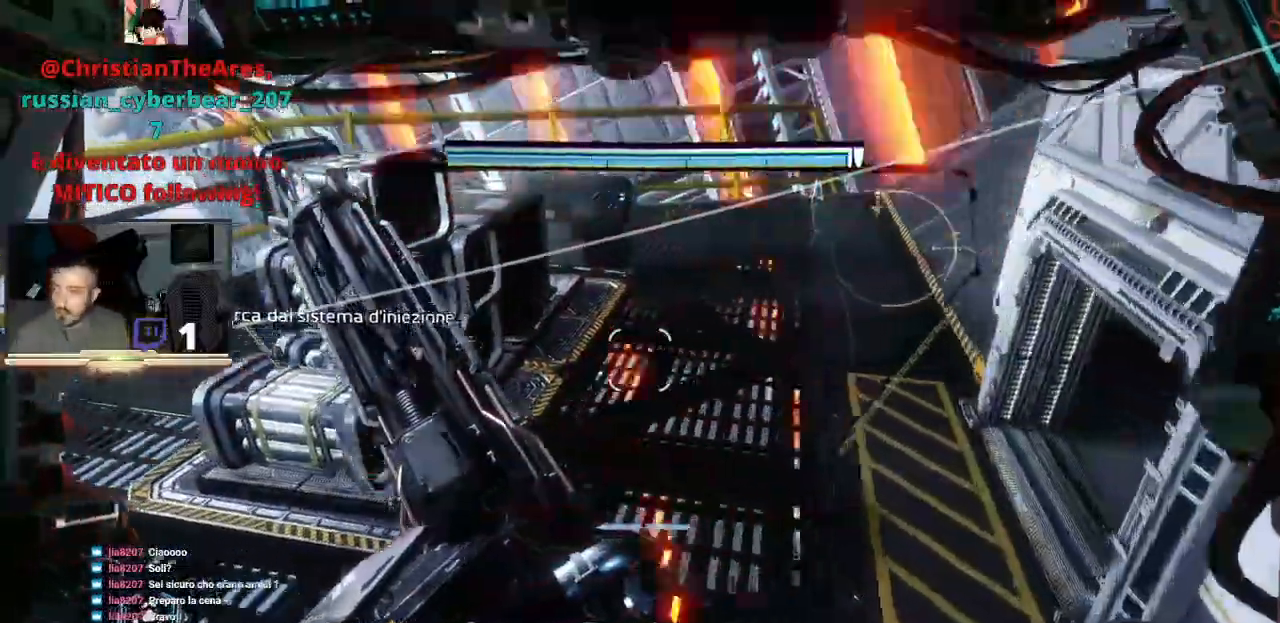
{"dt_ms": 500, "buttons": [], "left_stick": "center", "right_stick": "center", "events": []}
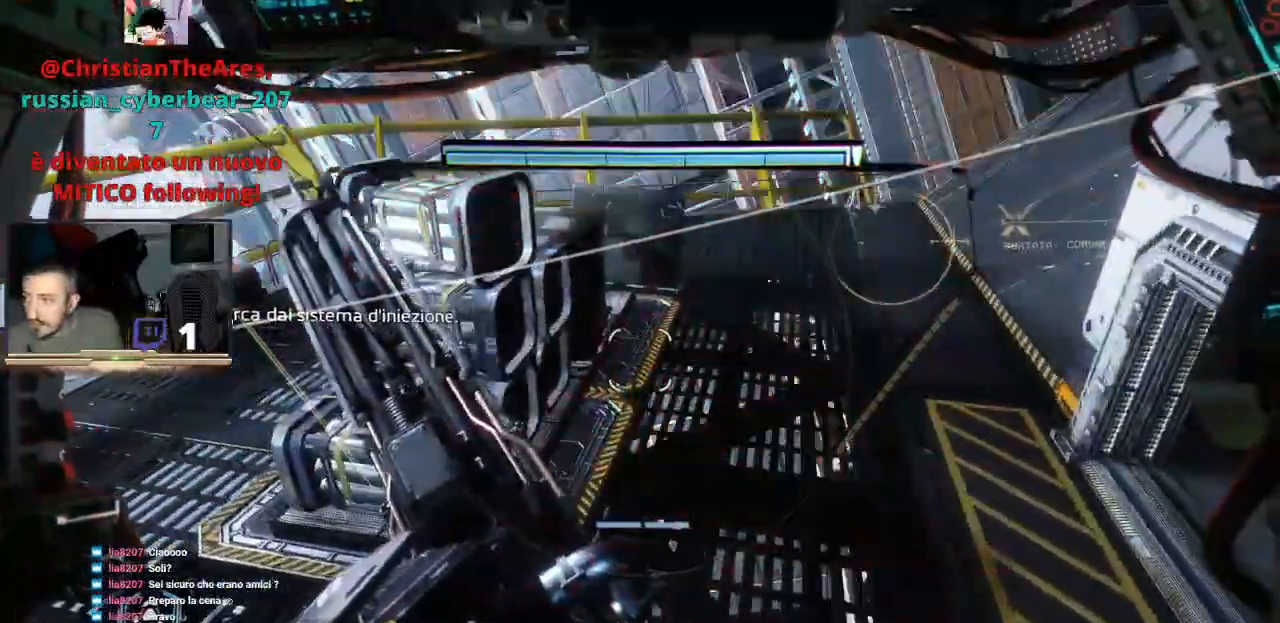
{"dt_ms": 500, "buttons": [], "left_stick": "center", "right_stick": "center", "events": []}
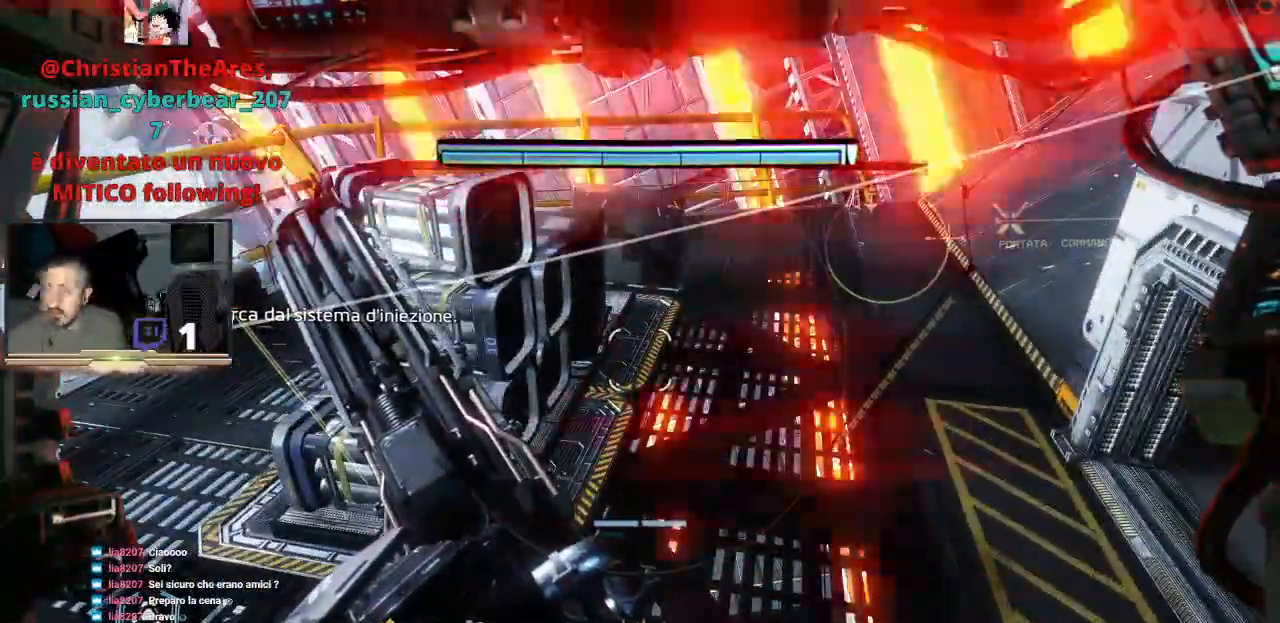
{"dt_ms": 500, "buttons": [], "left_stick": "up", "right_stick": "center", "events": [[167, "left_stick", "down"], [333, "left_stick", "center"], [400, "left_stick", "up"]]}
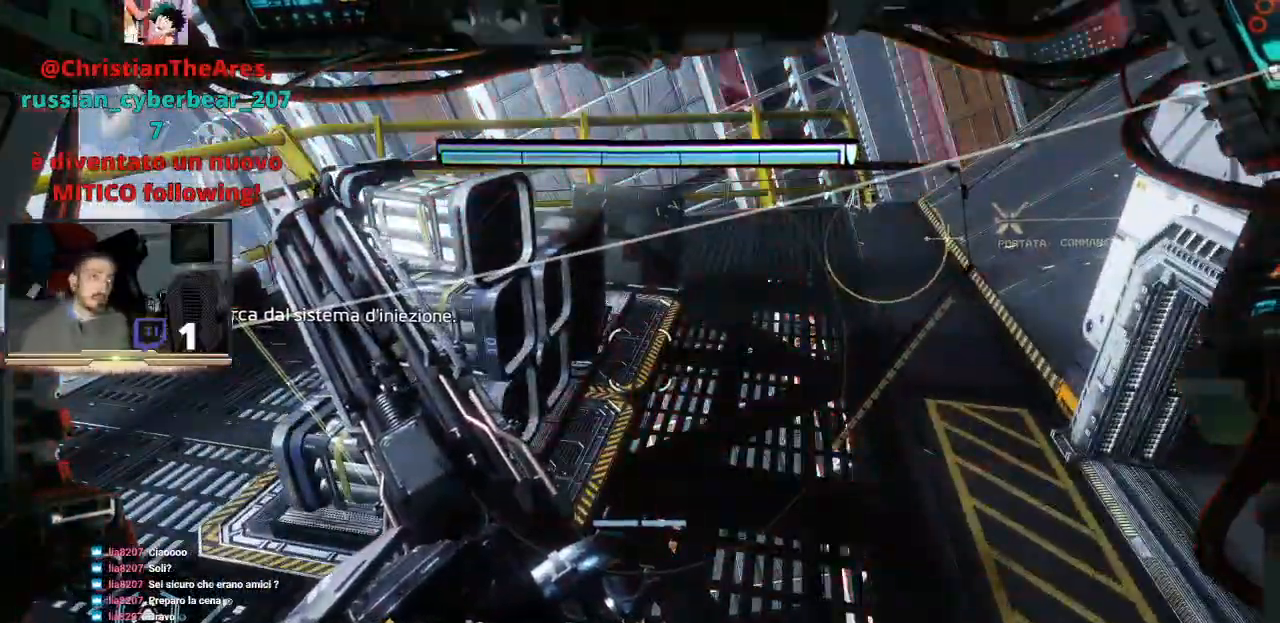
{"dt_ms": 500, "buttons": [], "left_stick": "center", "right_stick": "left", "events": [[33, "right_stick", "left"], [133, "left_stick", "up-right"], [367, "left_stick", "center"]]}
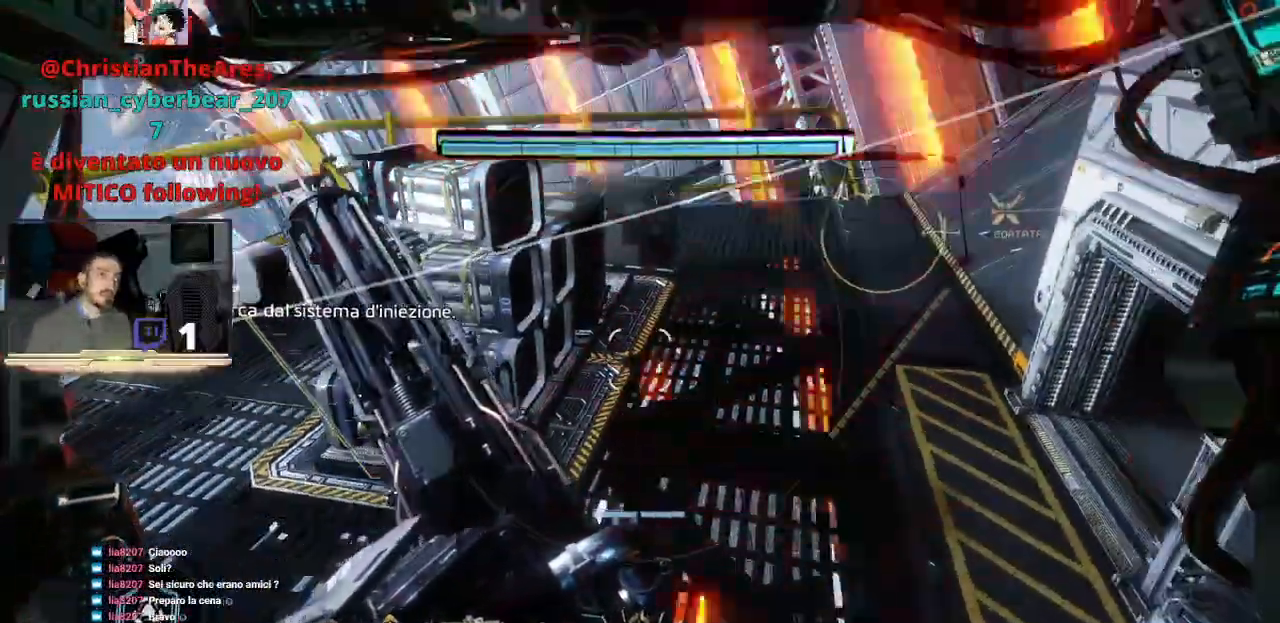
{"dt_ms": 500, "buttons": [], "left_stick": "up-left", "right_stick": "center", "events": [[200, "right_stick", "center"], [467, "left_stick", "up-left"]]}
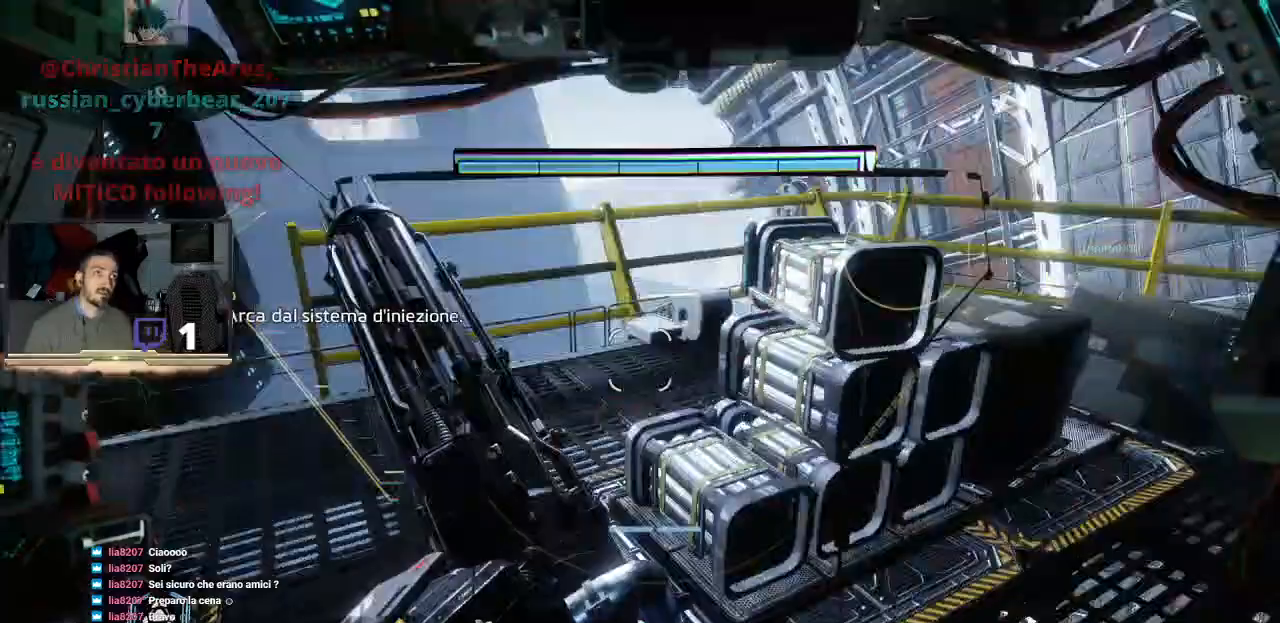
{"dt_ms": 500, "buttons": [], "left_stick": "up-right", "right_stick": "left", "events": [[267, "left_stick", "up"], [400, "left_stick", "up-right"], [400, "right_stick", "left"]]}
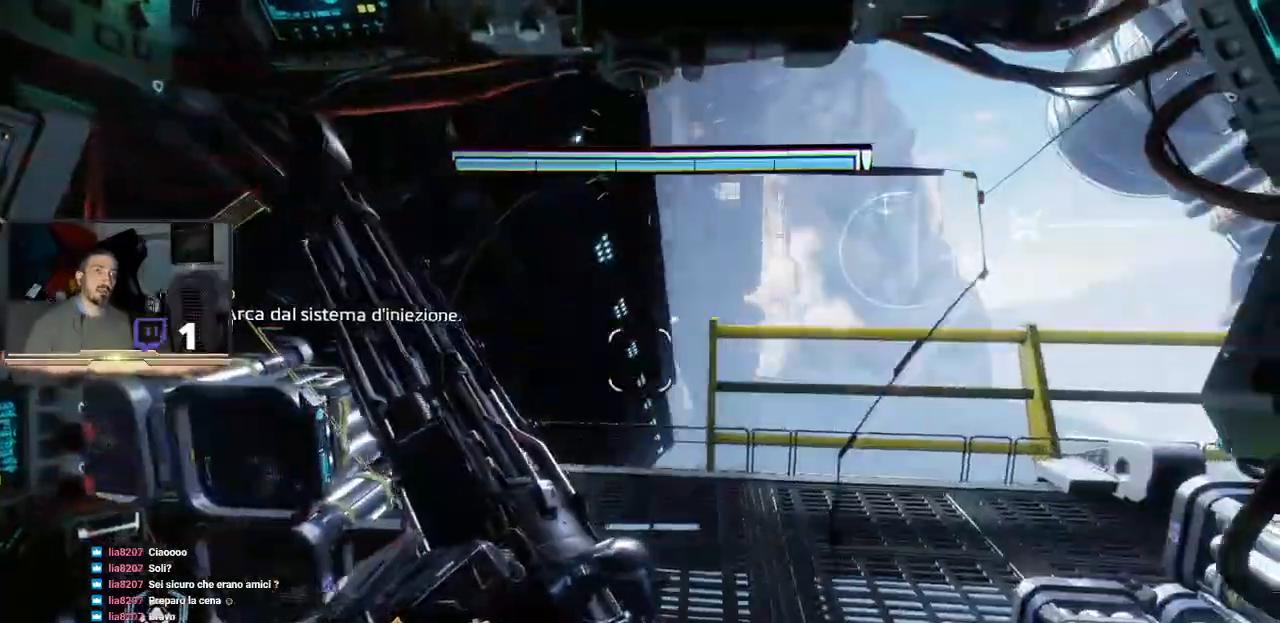
{"dt_ms": 500, "buttons": [], "left_stick": "down-right", "right_stick": "left", "events": [[100, "right_stick", "center"], [367, "left_stick", "right"], [433, "right_stick", "left"], [467, "left_stick", "down-right"]]}
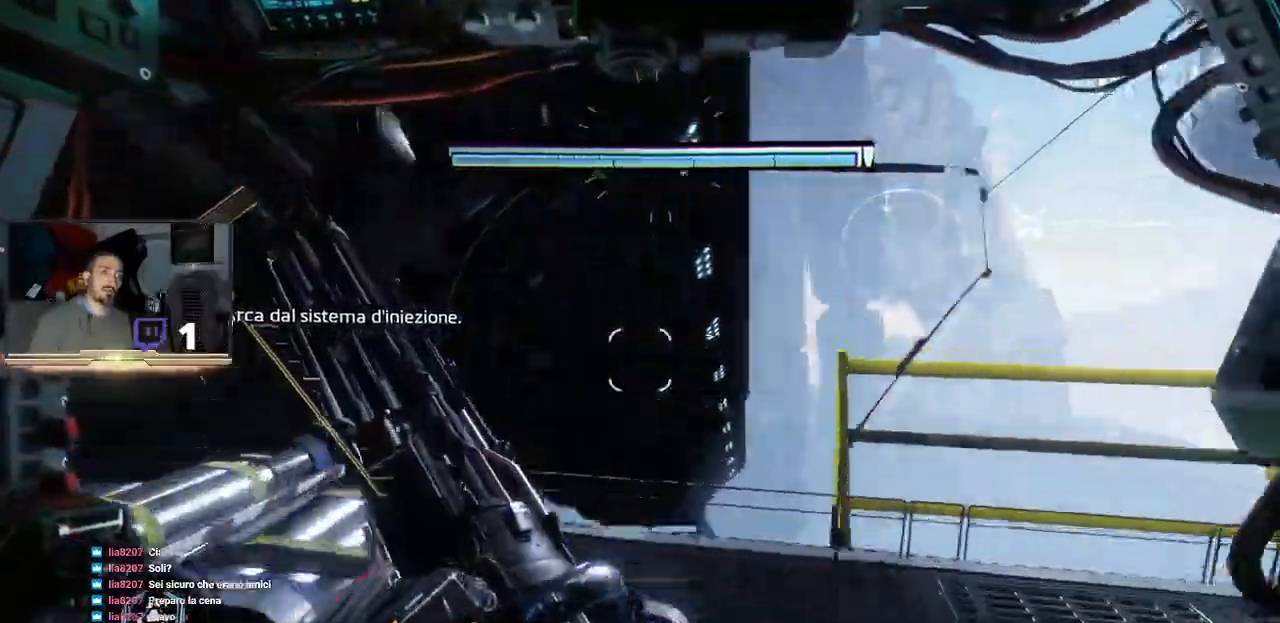
{"dt_ms": 500, "buttons": [], "left_stick": "down-left", "right_stick": "left", "events": [[133, "left_stick", "down"], [267, "left_stick", "down-left"]]}
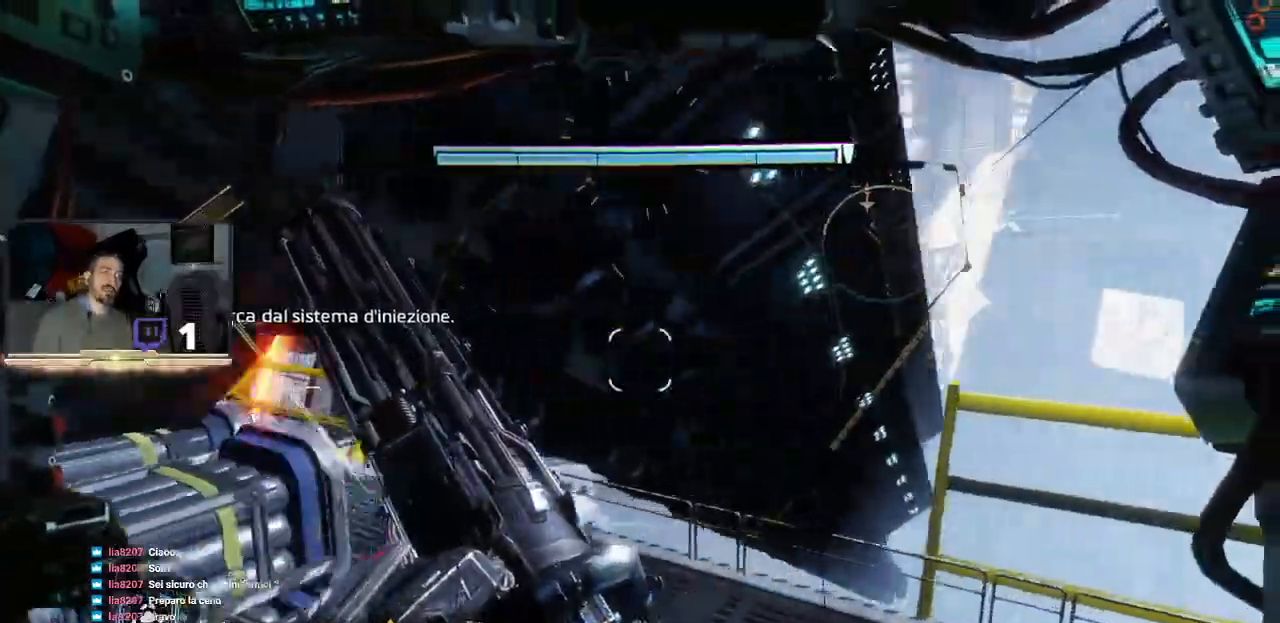
{"dt_ms": 500, "buttons": [], "left_stick": "up-right", "right_stick": "right", "events": [[100, "right_stick", "up-left"], [233, "left_stick", "center"], [467, "right_stick", "right"], [500, "left_stick", "up-right"]]}
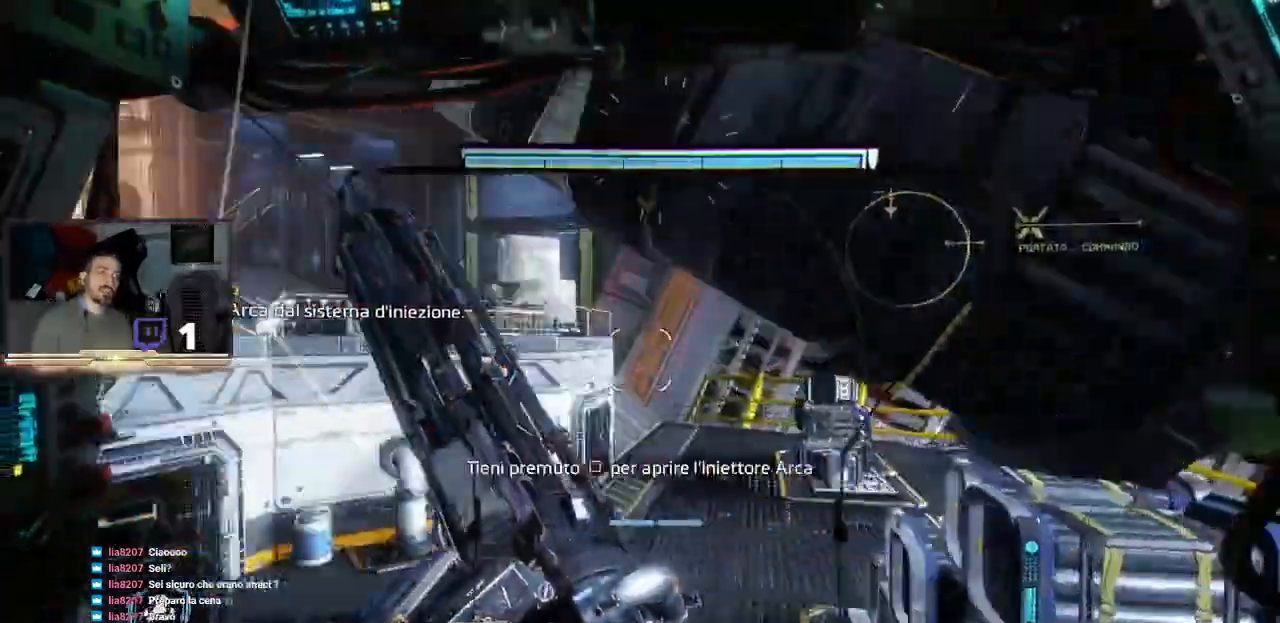
{"dt_ms": 1000, "buttons": [], "left_stick": "up-left", "right_stick": "left"}
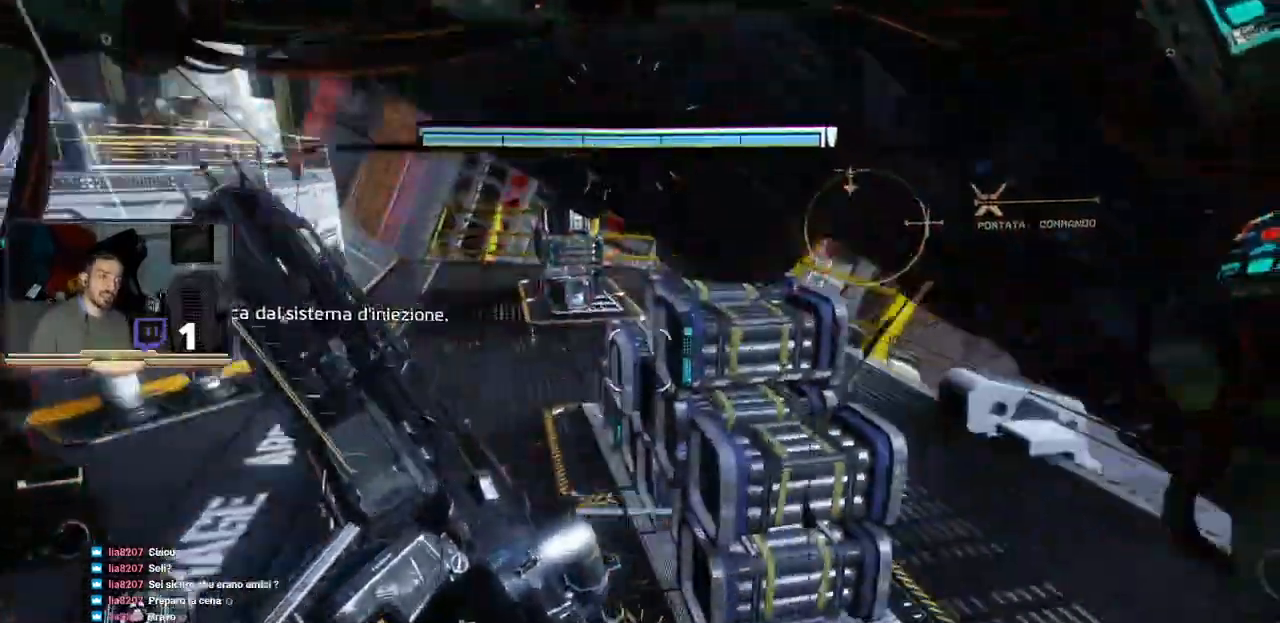
{"dt_ms": 500, "buttons": [], "left_stick": "up-left", "right_stick": "center", "events": [[367, "right_stick", "center"]]}
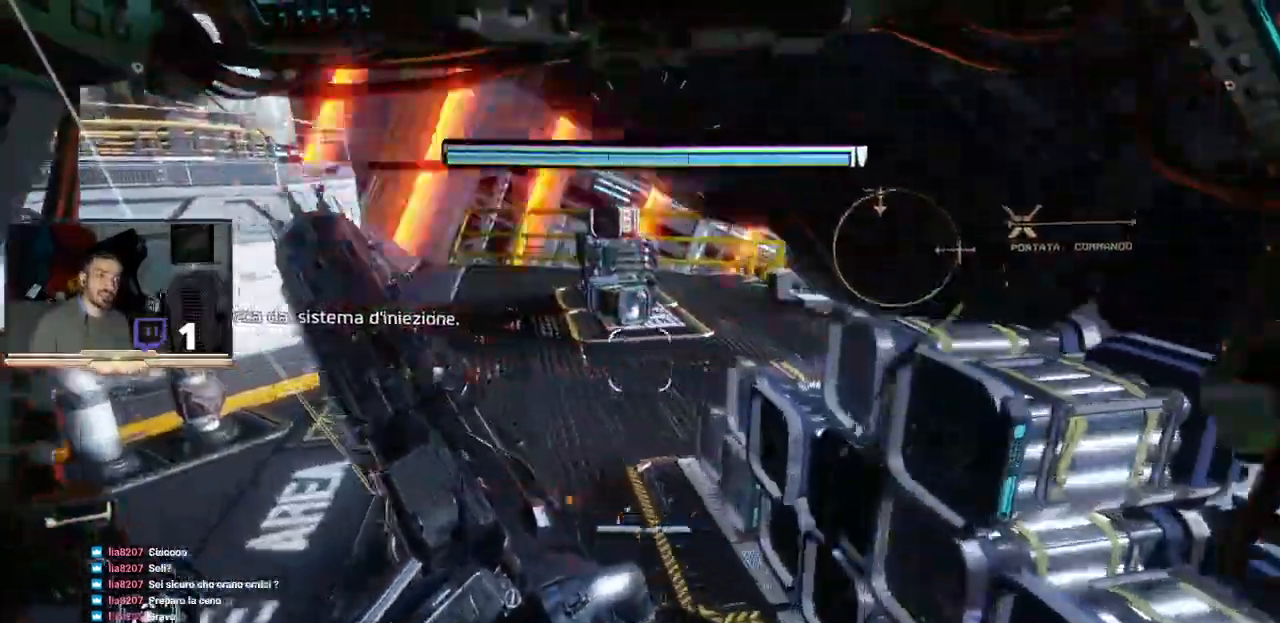
{"dt_ms": 500, "buttons": [], "left_stick": "left", "right_stick": "left", "events": [[133, "left_stick", "left"], [267, "right_stick", "left"]]}